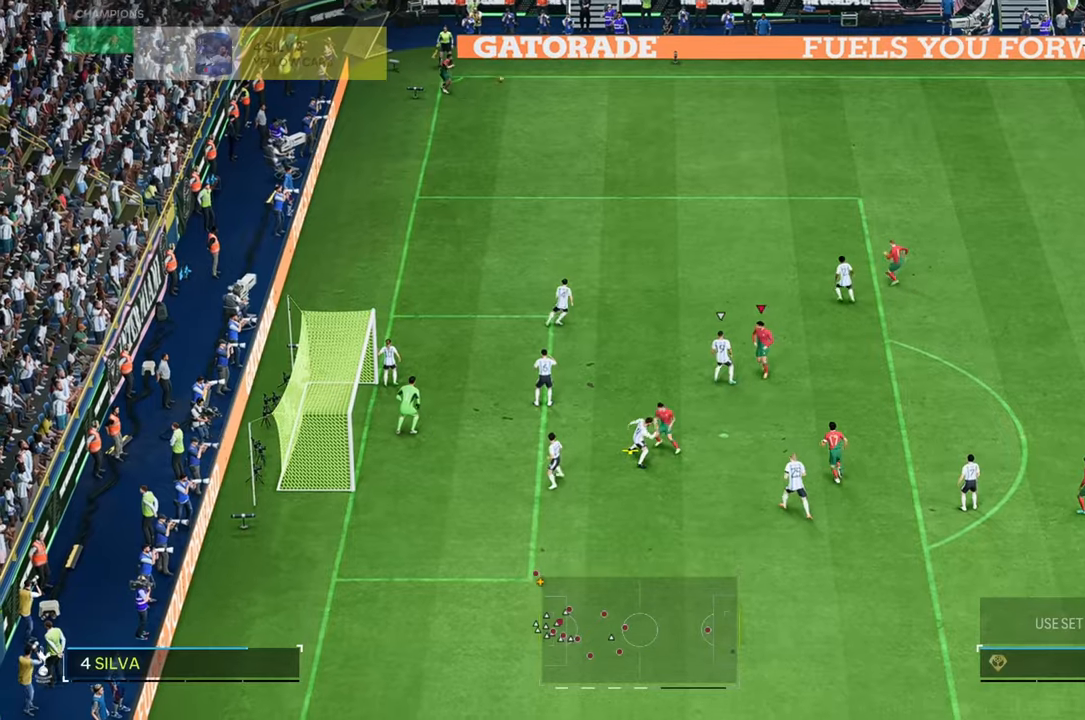
Gameplay with a controller (Xbox layout); each line is a JSON object with the inputs held at the frame after it. "events" lists button and stick changes between this image and that frame as [ms after this image, input, new state], when the widget could be followed in between. Not read: L3 R3.
{"buttons": [], "left_stick": "left", "right_stick": "center", "events": [[283, "left_stick", "down-left"], [467, "left_stick", "left"]]}
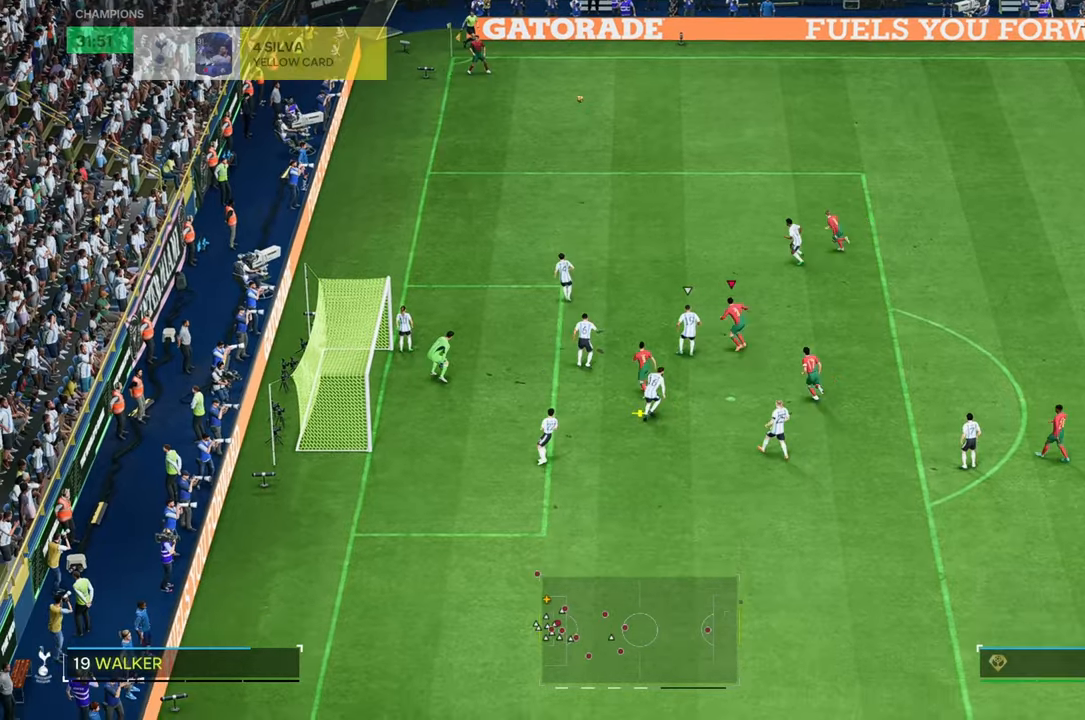
{"buttons": [], "left_stick": "down-left", "right_stick": "center", "events": [[333, "left_stick", "down-left"]]}
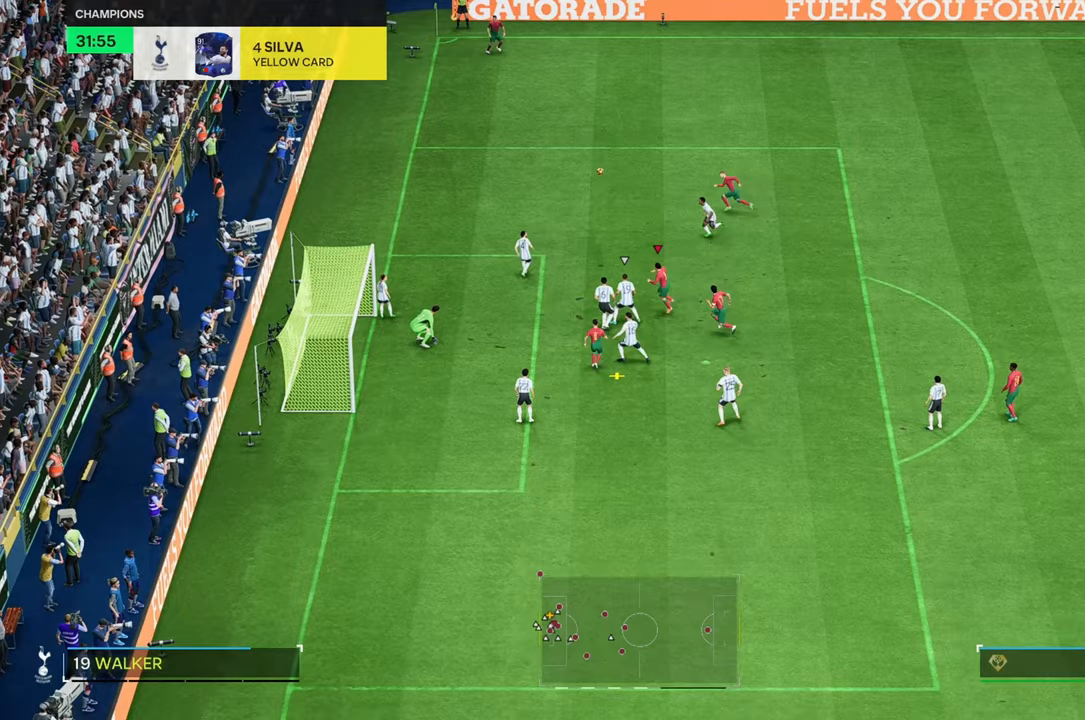
{"buttons": [], "left_stick": "down-left", "right_stick": "center", "events": []}
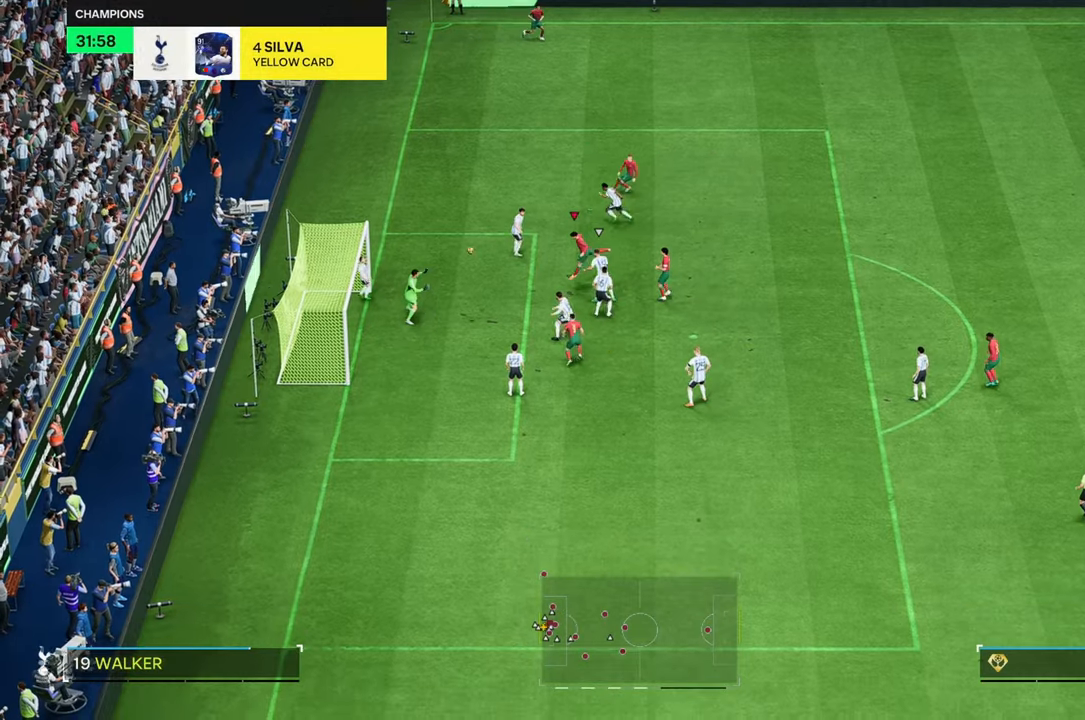
{"buttons": [], "left_stick": "down-left", "right_stick": "center", "events": []}
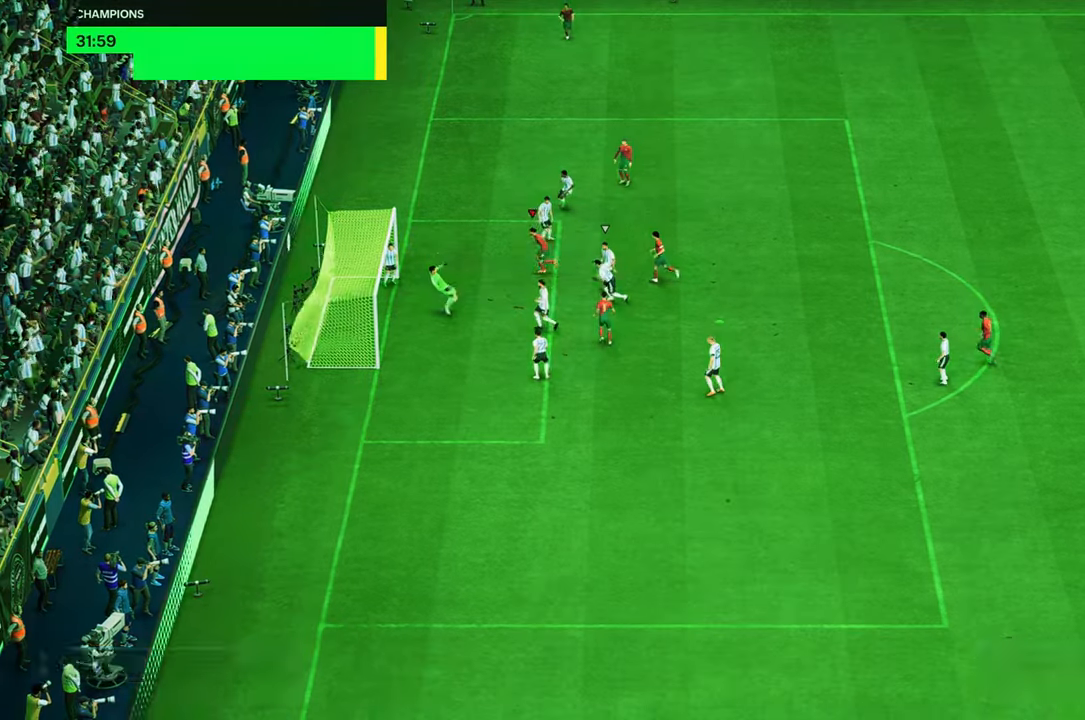
{"buttons": [], "left_stick": "down", "right_stick": "center", "events": [[383, "left_stick", "down"]]}
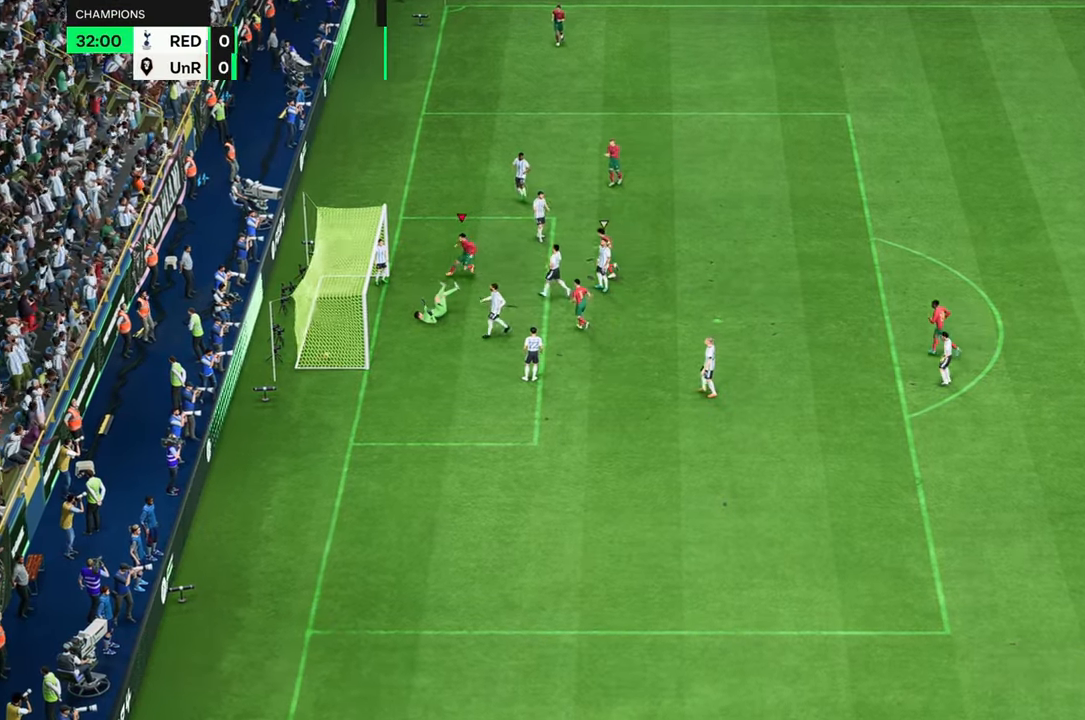
{"buttons": [], "left_stick": "down-right", "right_stick": "center", "events": [[267, "left_stick", "down-right"]]}
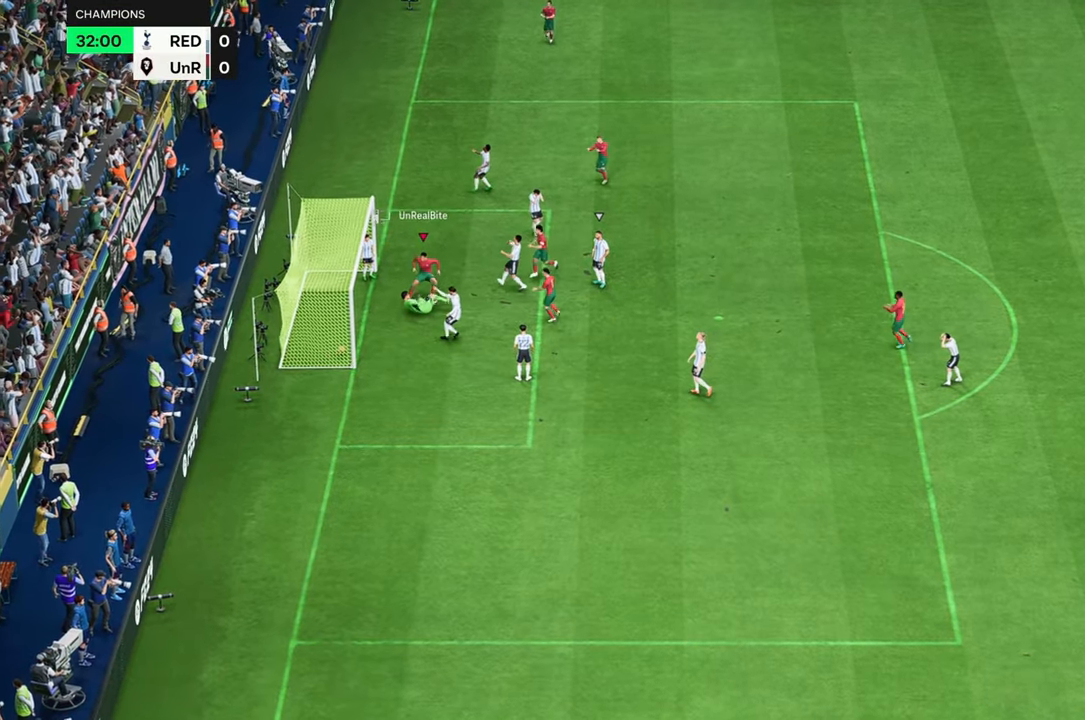
{"buttons": [], "left_stick": "down-right", "right_stick": "center", "events": []}
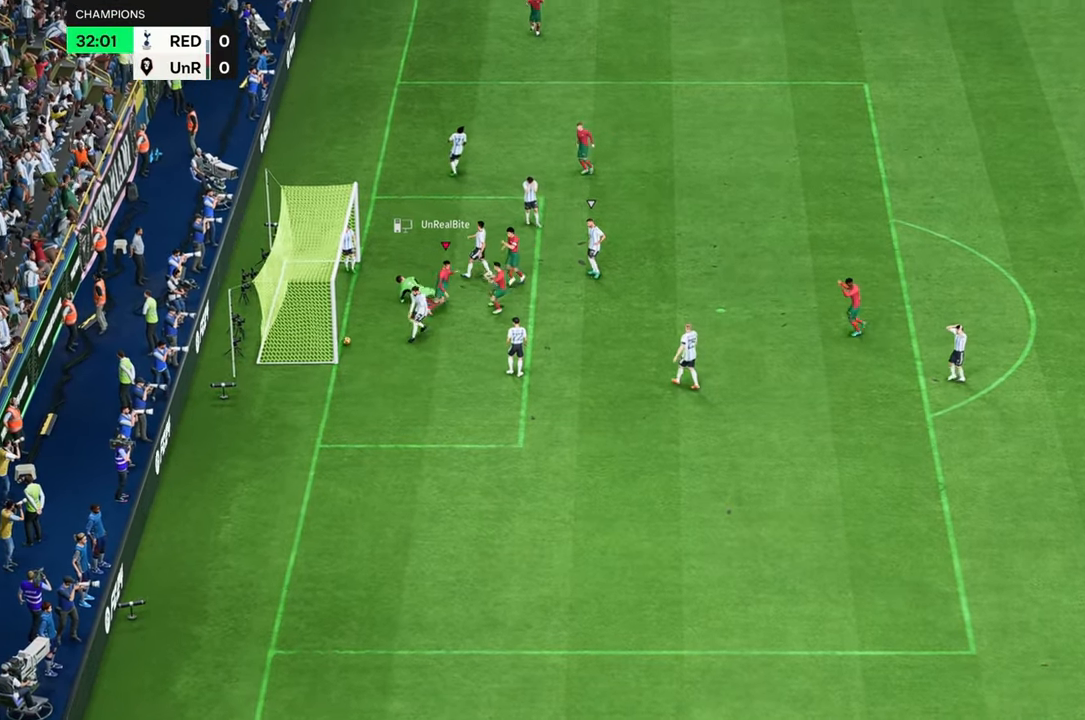
{"buttons": [], "left_stick": "down-right", "right_stick": "center", "events": []}
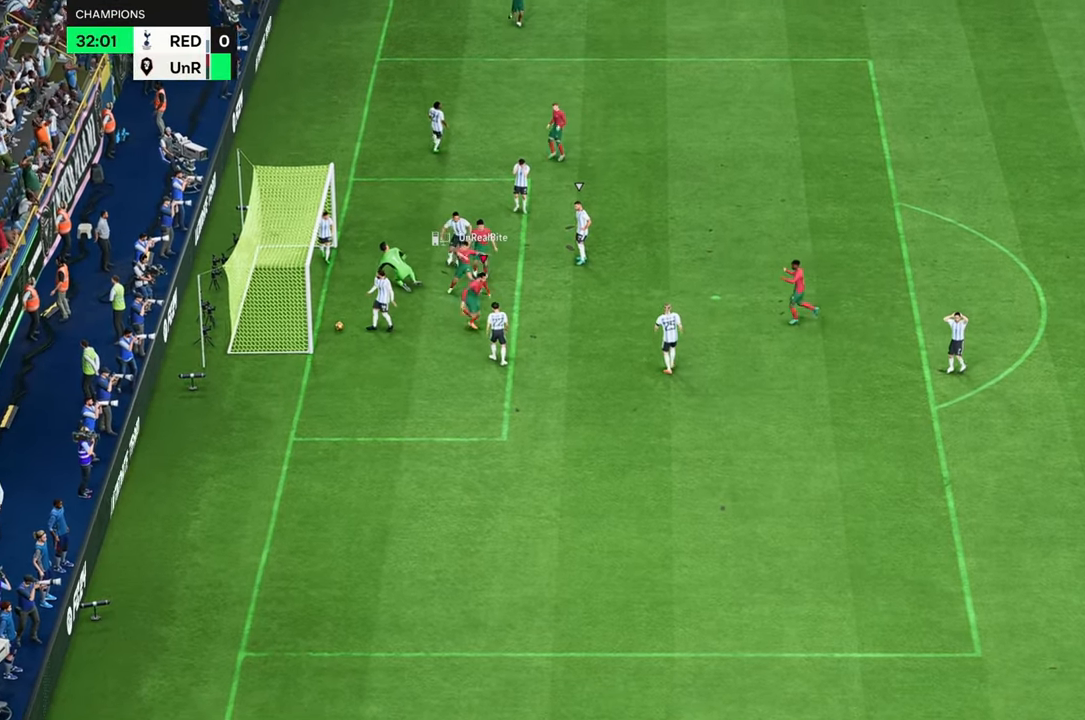
{"buttons": [], "left_stick": "down-right", "right_stick": "center", "events": []}
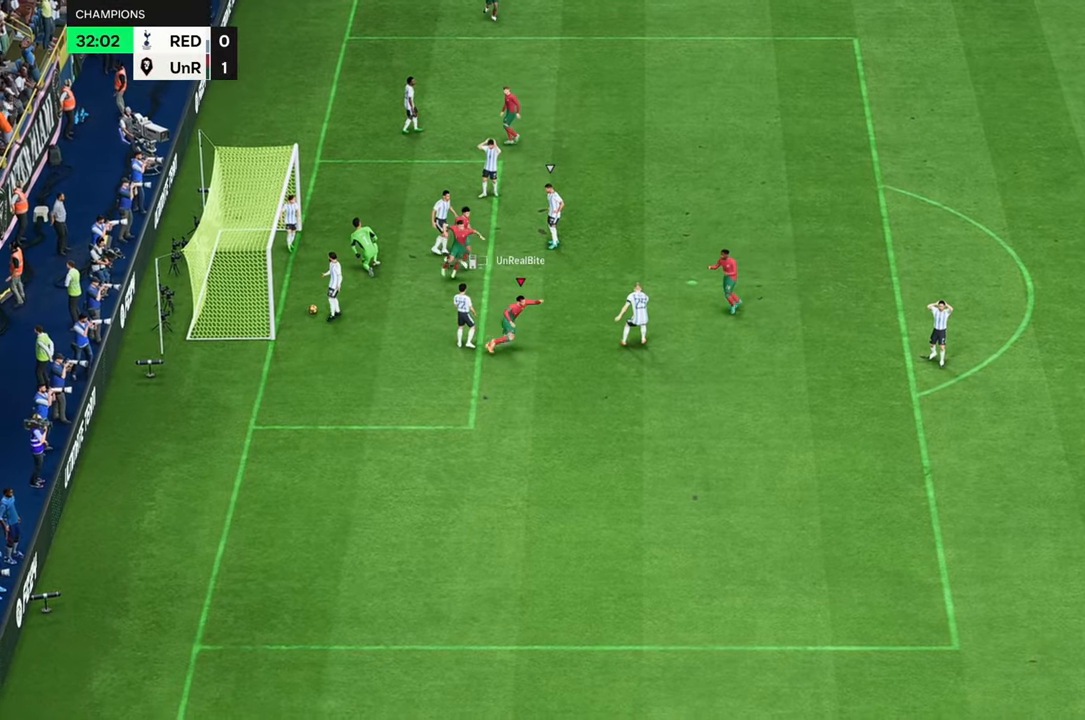
{"buttons": [], "left_stick": "down", "right_stick": "center", "events": [[350, "left_stick", "down"]]}
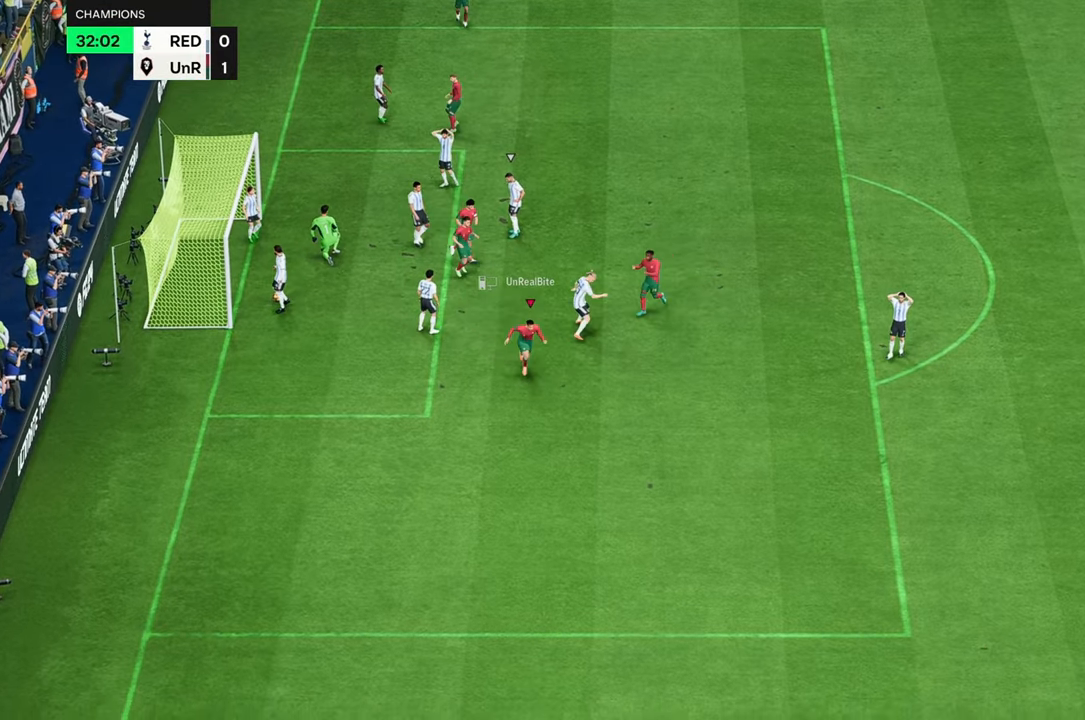
{"buttons": [], "left_stick": "down", "right_stick": "center", "events": []}
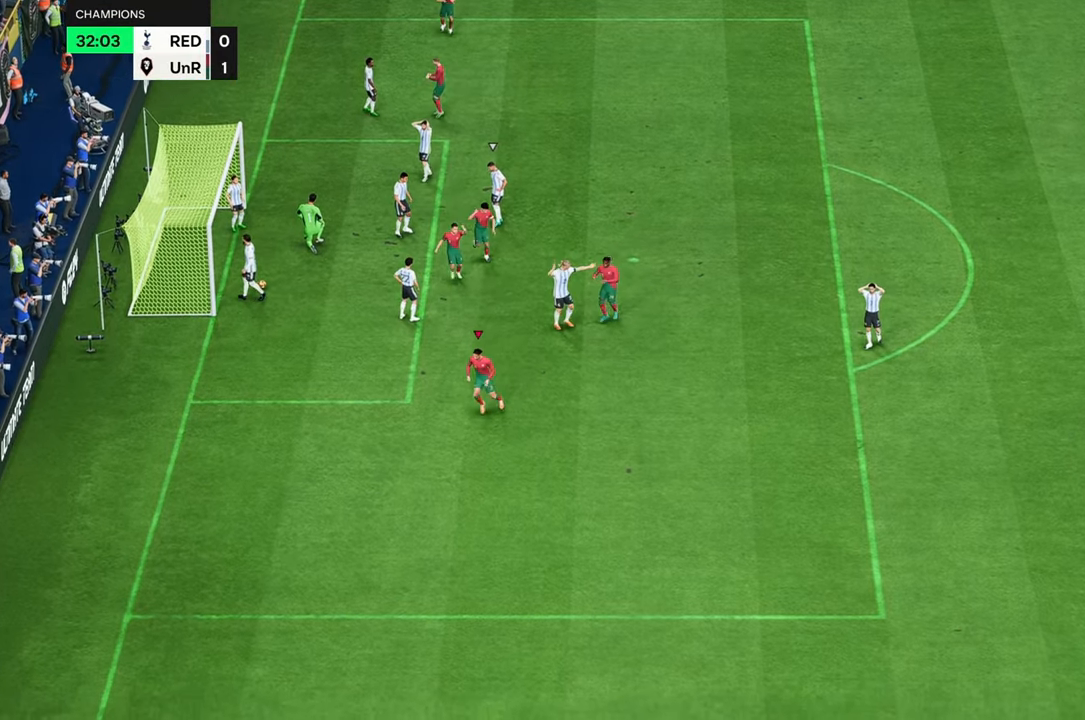
{"buttons": [], "left_stick": "down", "right_stick": "center"}
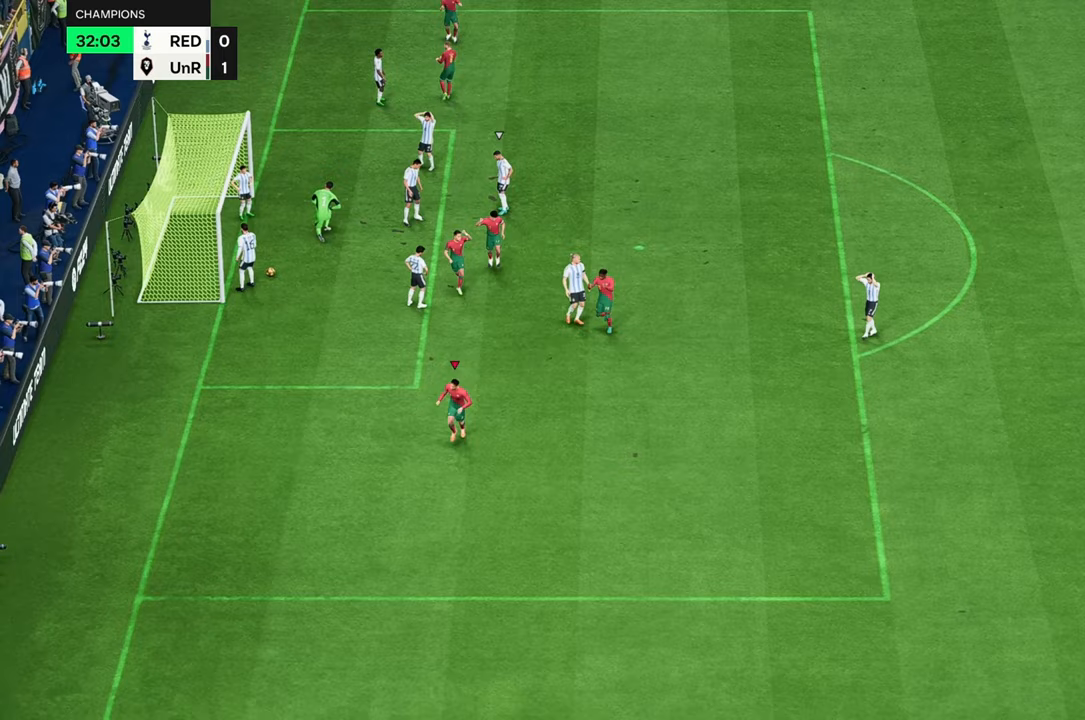
{"buttons": [], "left_stick": "right", "right_stick": "center", "events": [[333, "left_stick", "right"]]}
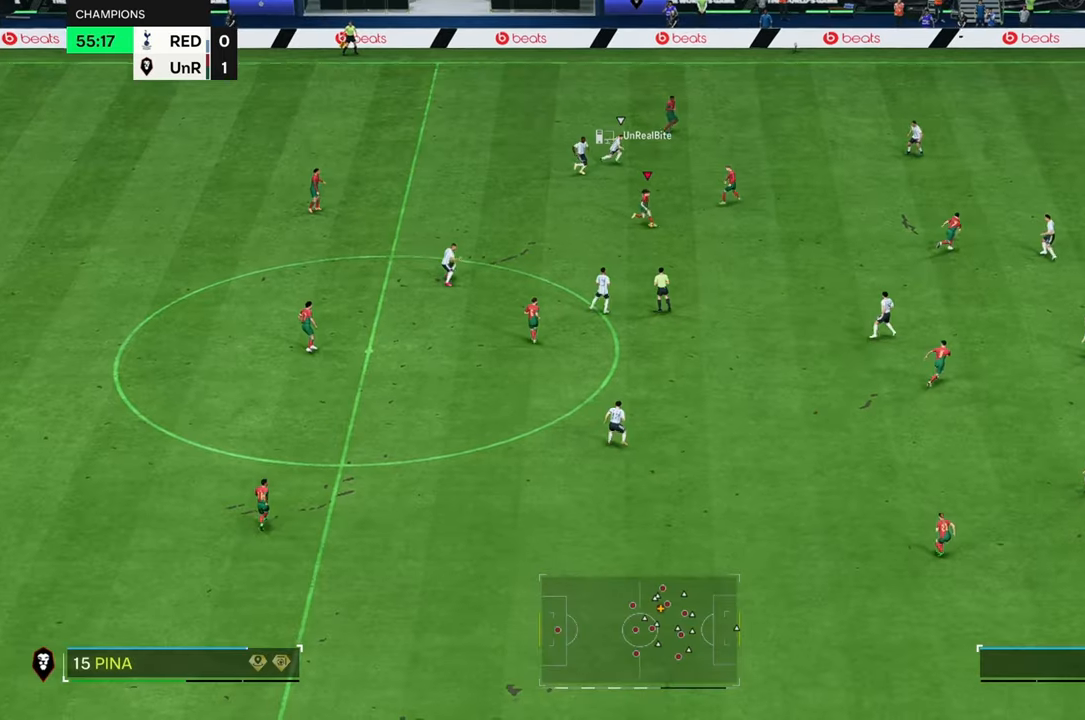
{"buttons": [], "left_stick": "right", "right_stick": "center", "events": []}
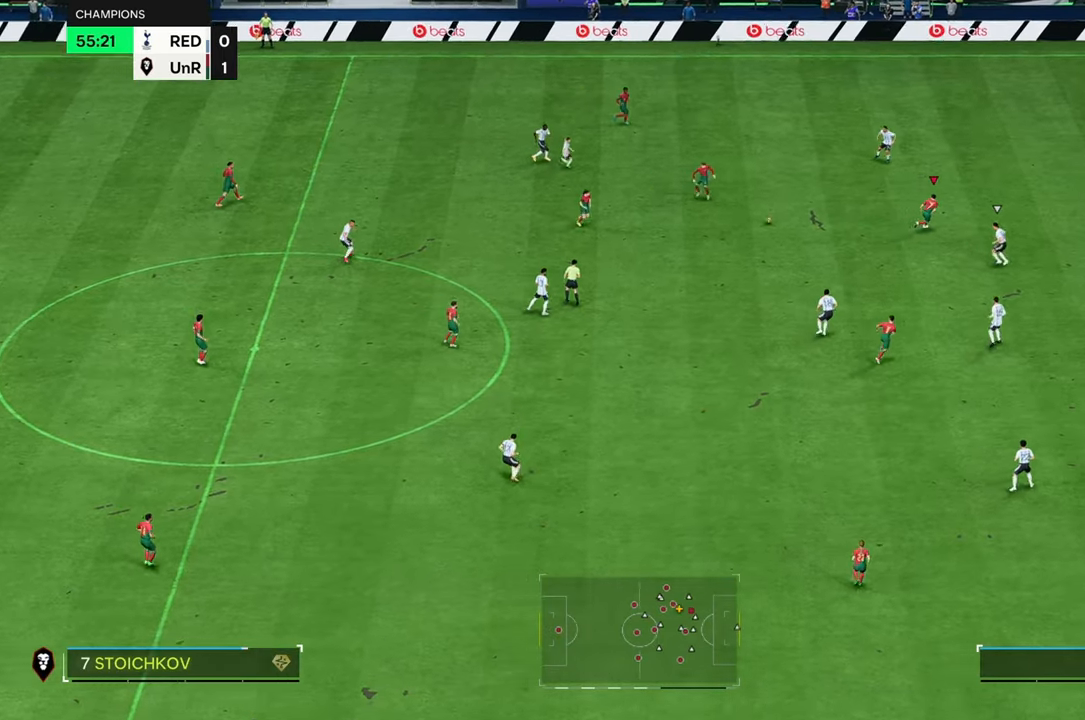
{"buttons": ["R2"], "left_stick": "right", "right_stick": "center", "events": [[500, "R2", "down"]]}
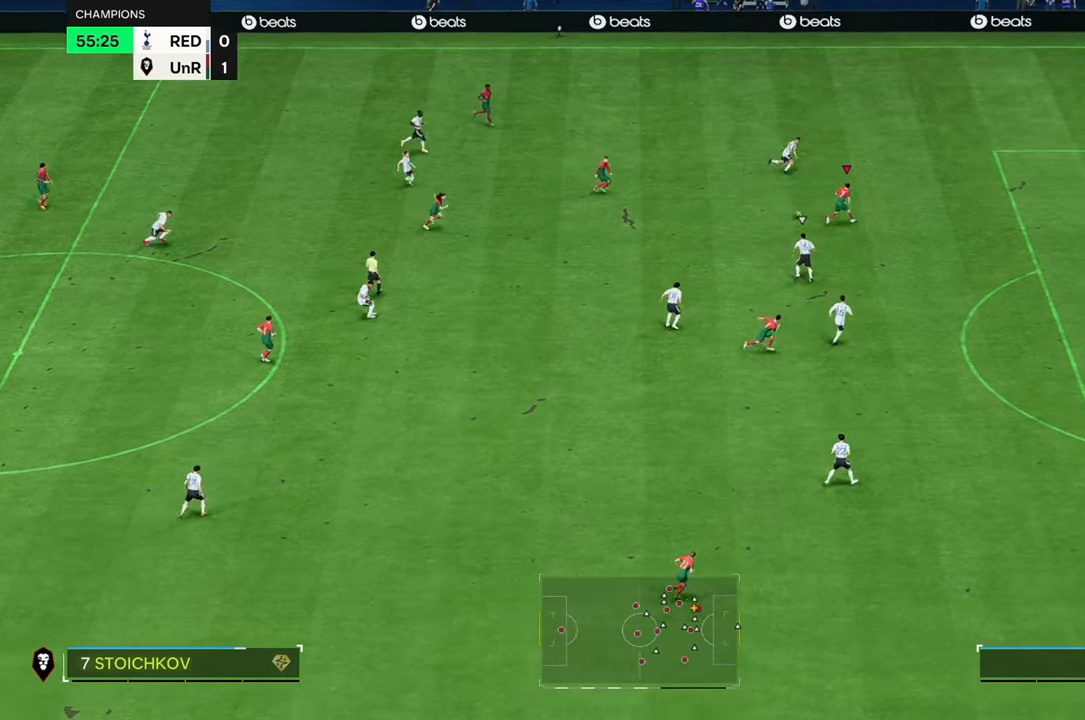
{"buttons": ["R2"], "left_stick": "down-right", "right_stick": "center", "events": [[133, "left_stick", "down-right"]]}
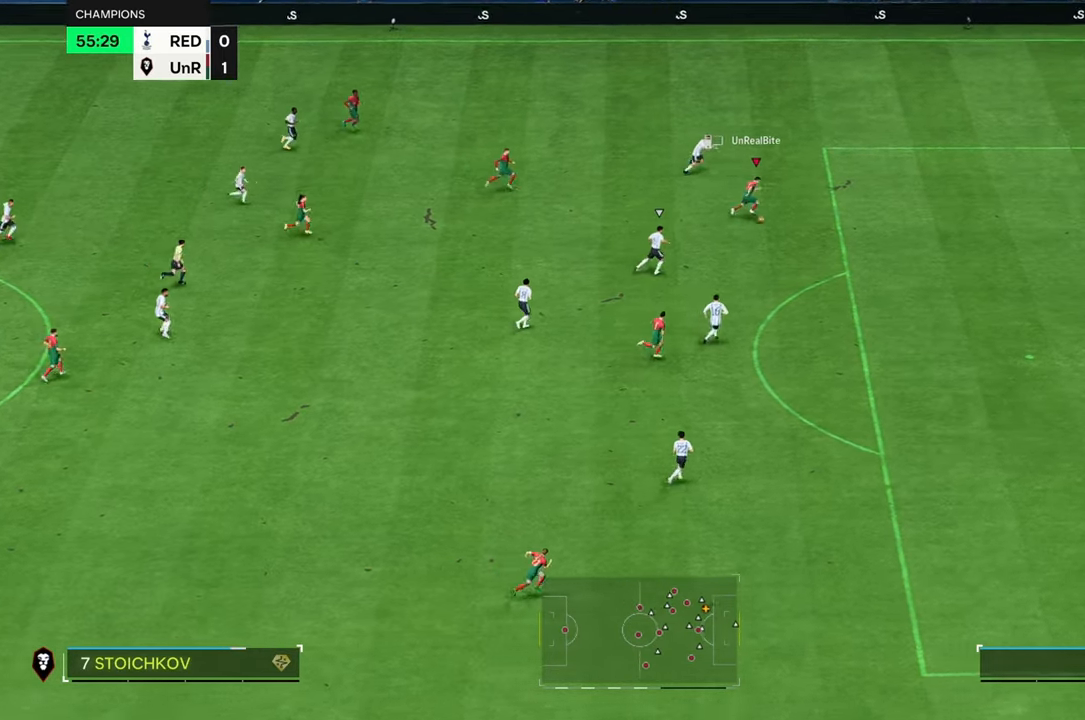
{"buttons": ["L2"], "left_stick": "down", "right_stick": "center", "events": [[33, "R2", "up"], [400, "left_stick", "down"], [483, "L2", "down"]]}
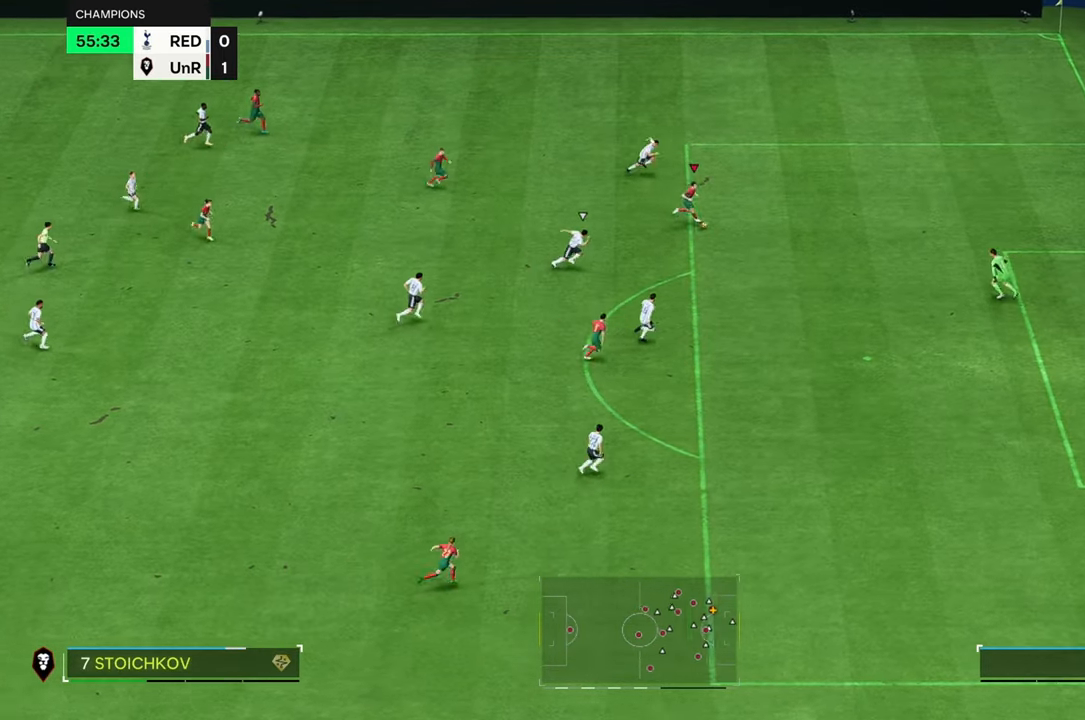
{"buttons": [], "left_stick": "down", "right_stick": "center", "events": [[117, "L2", "up"]]}
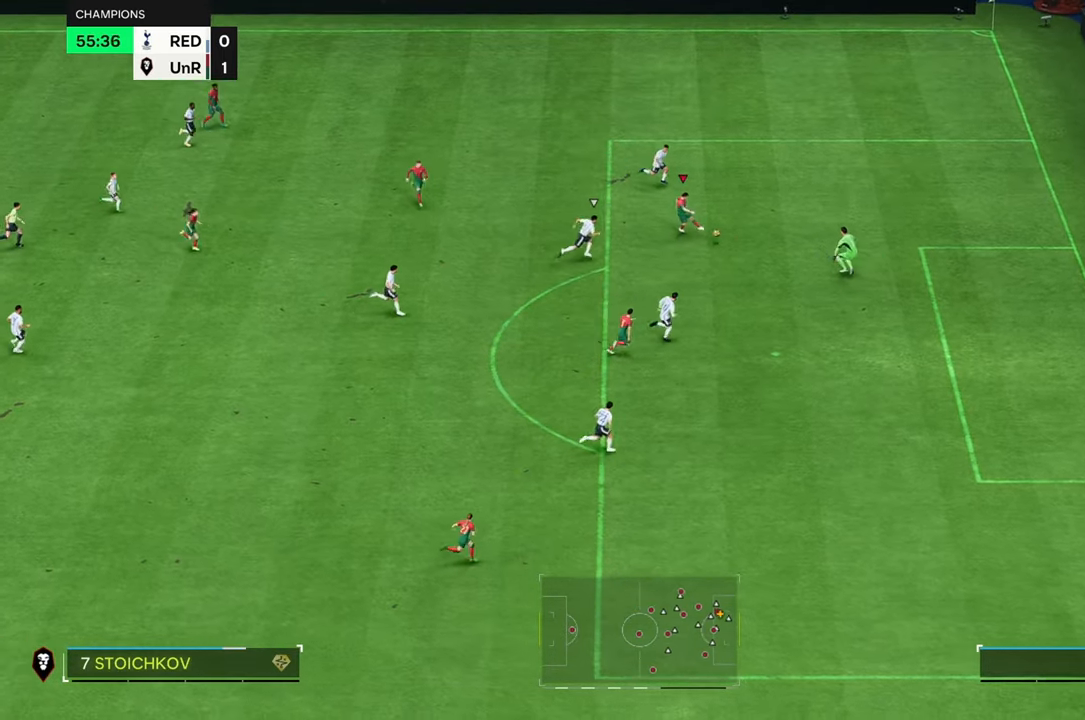
{"buttons": [], "left_stick": "down", "right_stick": "center", "events": []}
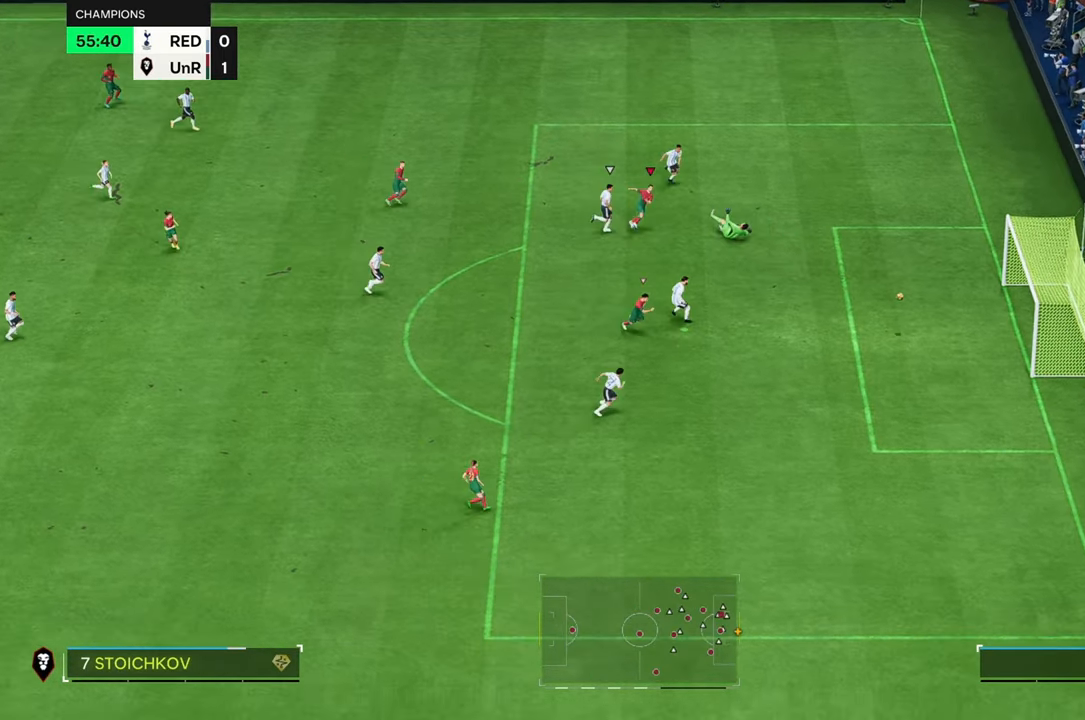
{"buttons": [], "left_stick": "down-right", "right_stick": "center", "events": [[317, "left_stick", "down-right"]]}
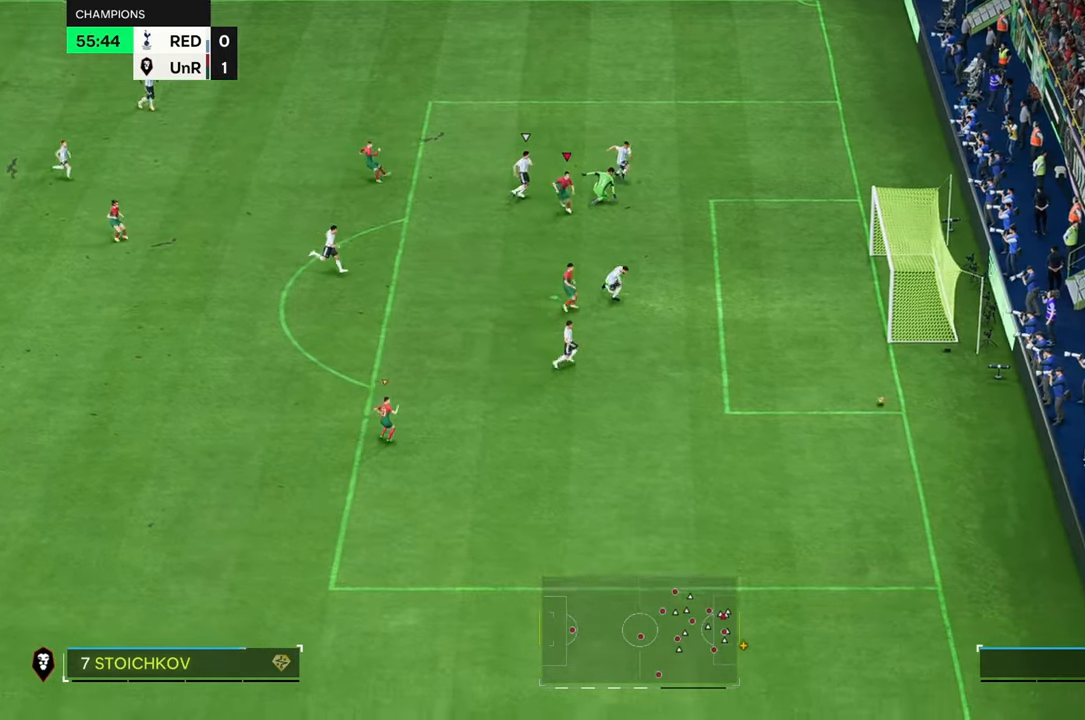
{"buttons": [], "left_stick": "down-right", "right_stick": "center", "events": []}